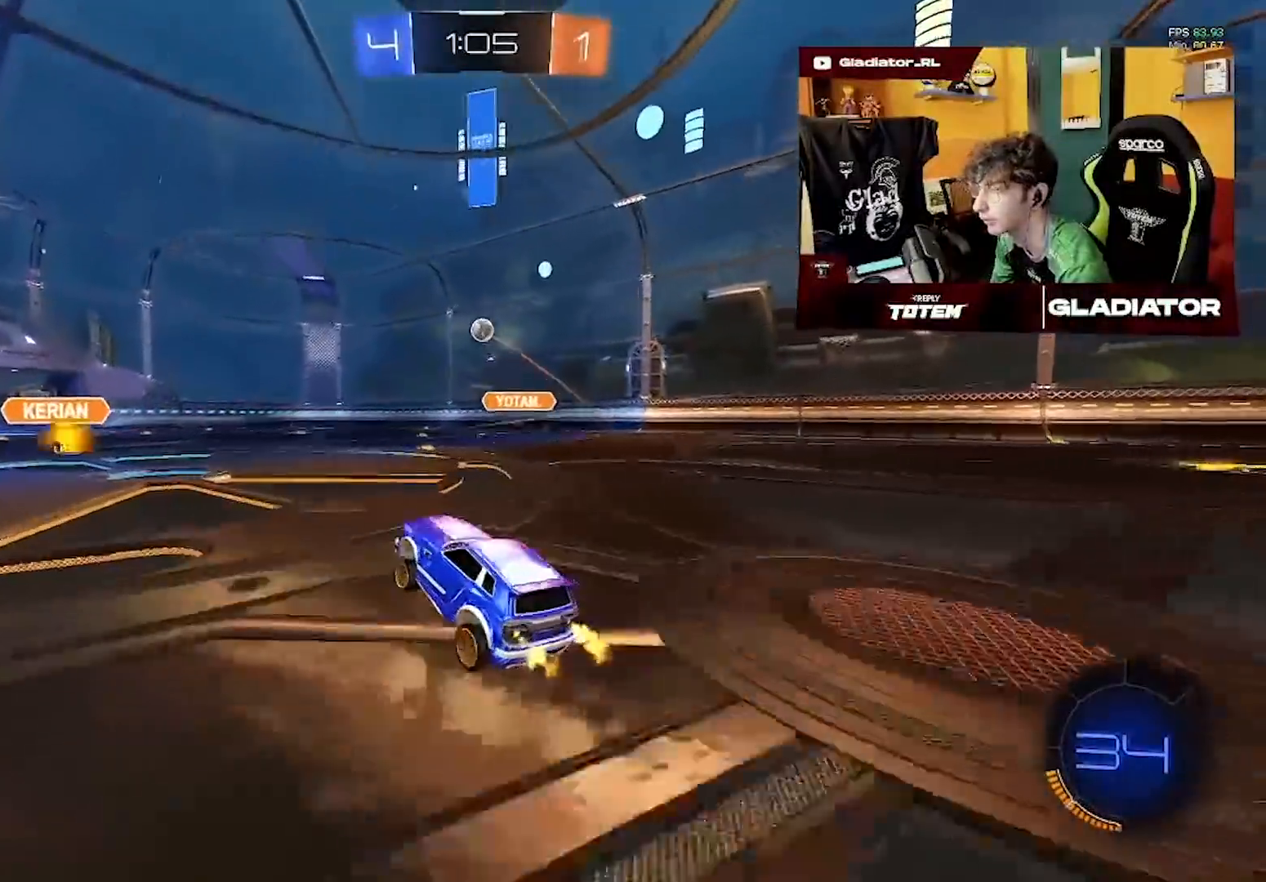
Gameplay with a controller (PlayStation layout); each line is a JSON object with the inputs held at the frame after it (dt_ms = milliseconds from this image to that frame). "events" lists button and stick changes between this image and that frame as [ms after this image, input, new state], when the widget could be followed in between. Not read: right_stick.
{"dt_ms": 500, "buttons": ["R2"], "left_stick": "center", "events": [[33, "R1", "down"], [167, "R1", "up"], [217, "left_stick", "center"]]}
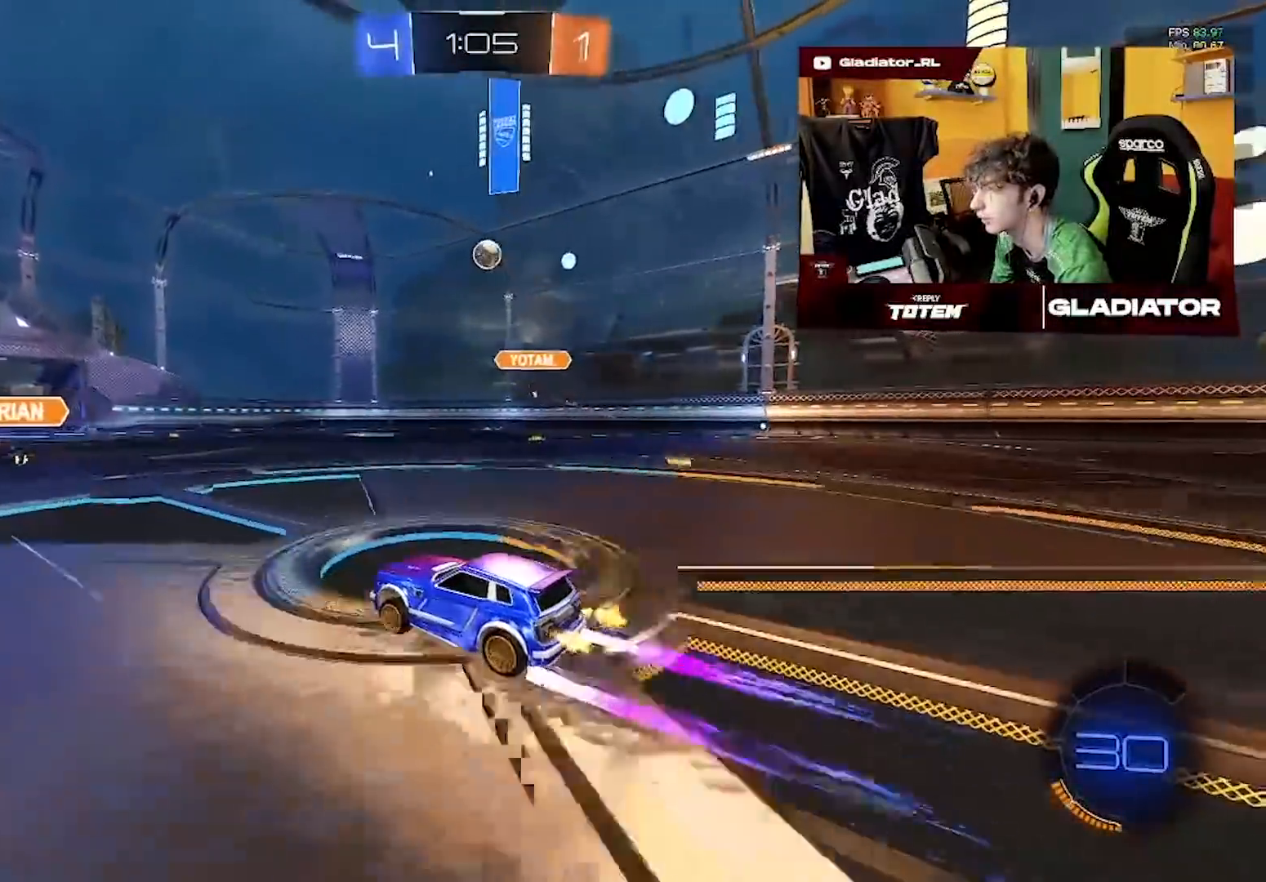
{"dt_ms": 500, "buttons": ["R2"], "left_stick": "center", "events": [[333, "left_stick", "right"], [467, "left_stick", "center"]]}
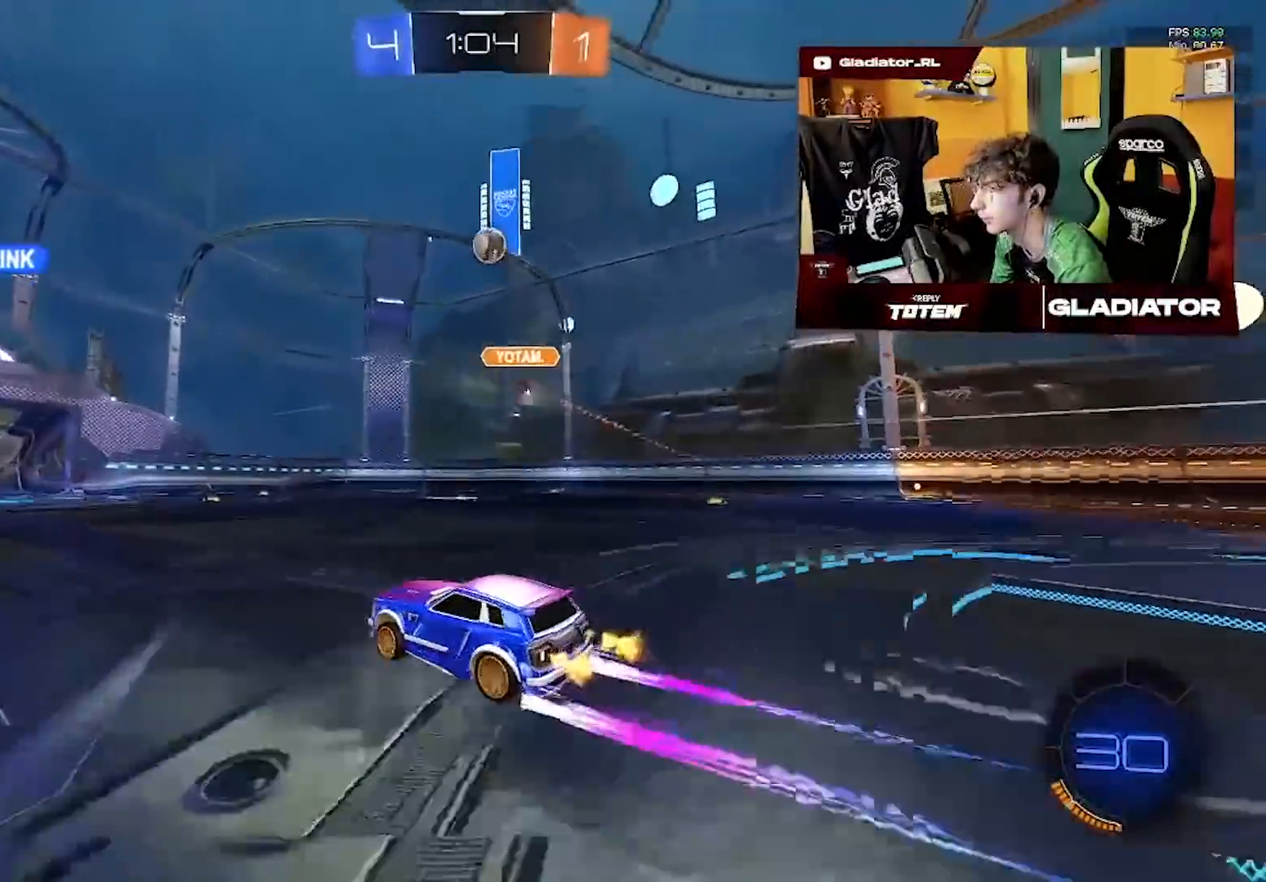
{"dt_ms": 500, "buttons": ["R2"], "left_stick": "center", "events": [[83, "left_stick", "left"], [200, "left_stick", "center"], [383, "left_stick", "left"], [500, "left_stick", "center"]]}
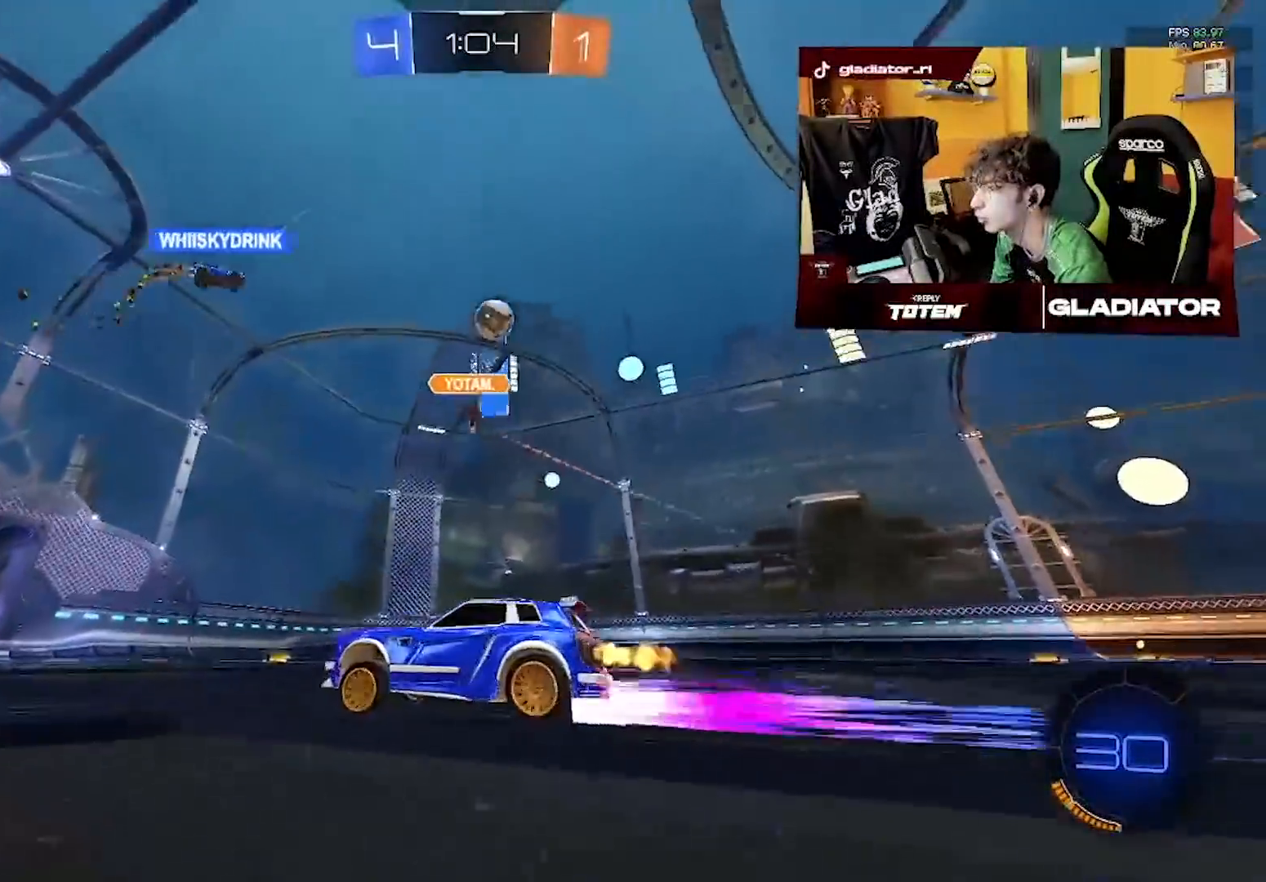
{"dt_ms": 500, "buttons": ["R2"], "left_stick": "right", "events": [[467, "left_stick", "right"]]}
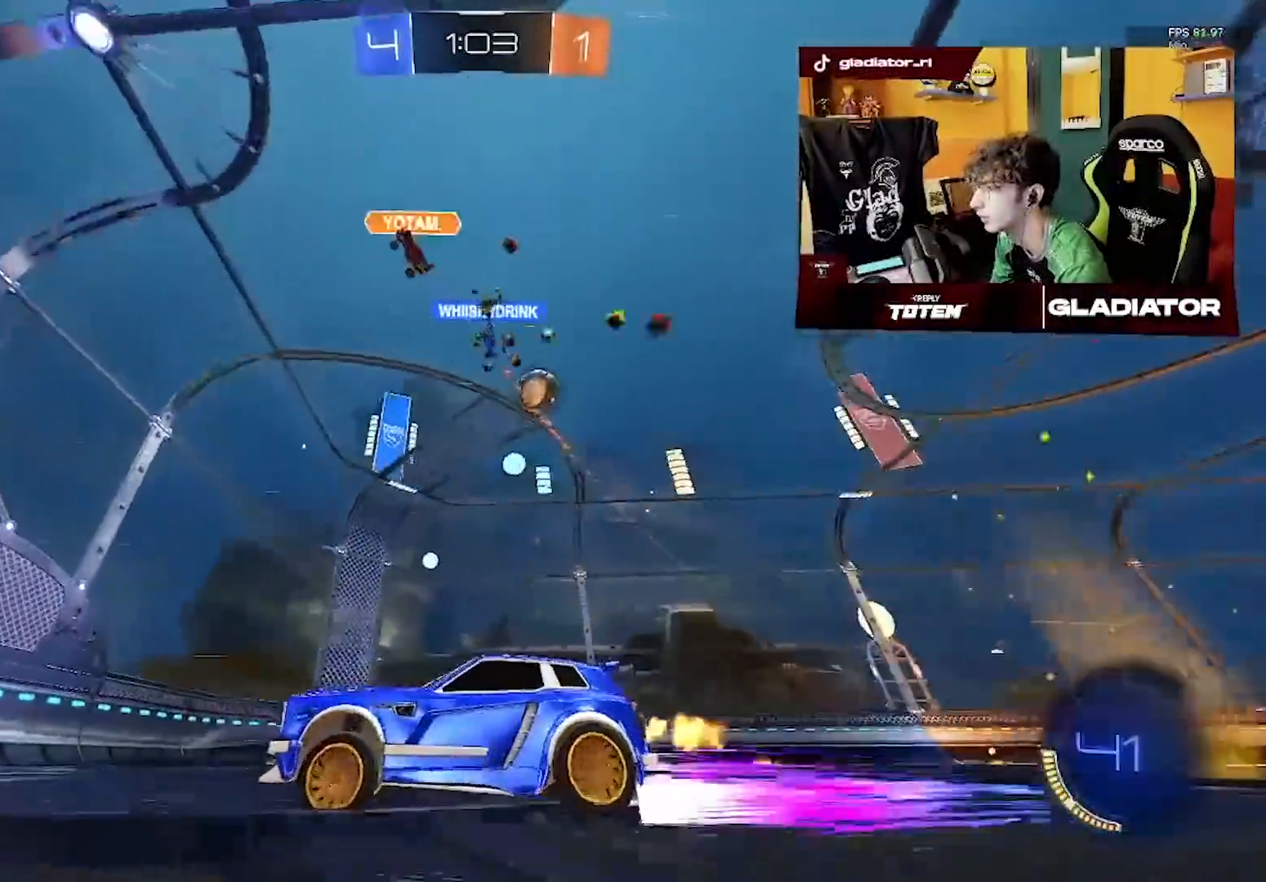
{"dt_ms": 500, "buttons": ["R1", "R2"], "left_stick": "right", "events": [[500, "R1", "down"]]}
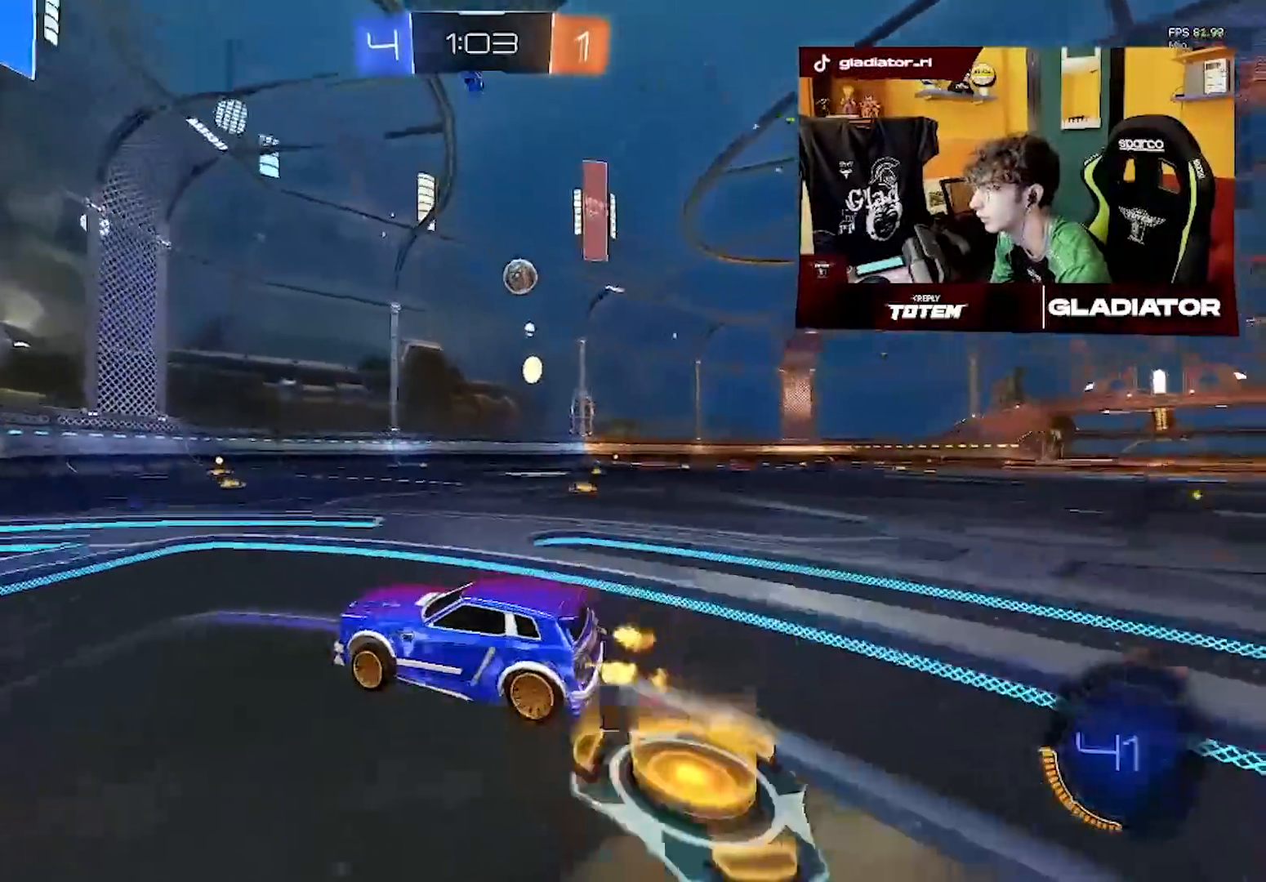
{"dt_ms": 500, "buttons": ["R1", "R2"], "left_stick": "center", "events": [[333, "left_stick", "center"]]}
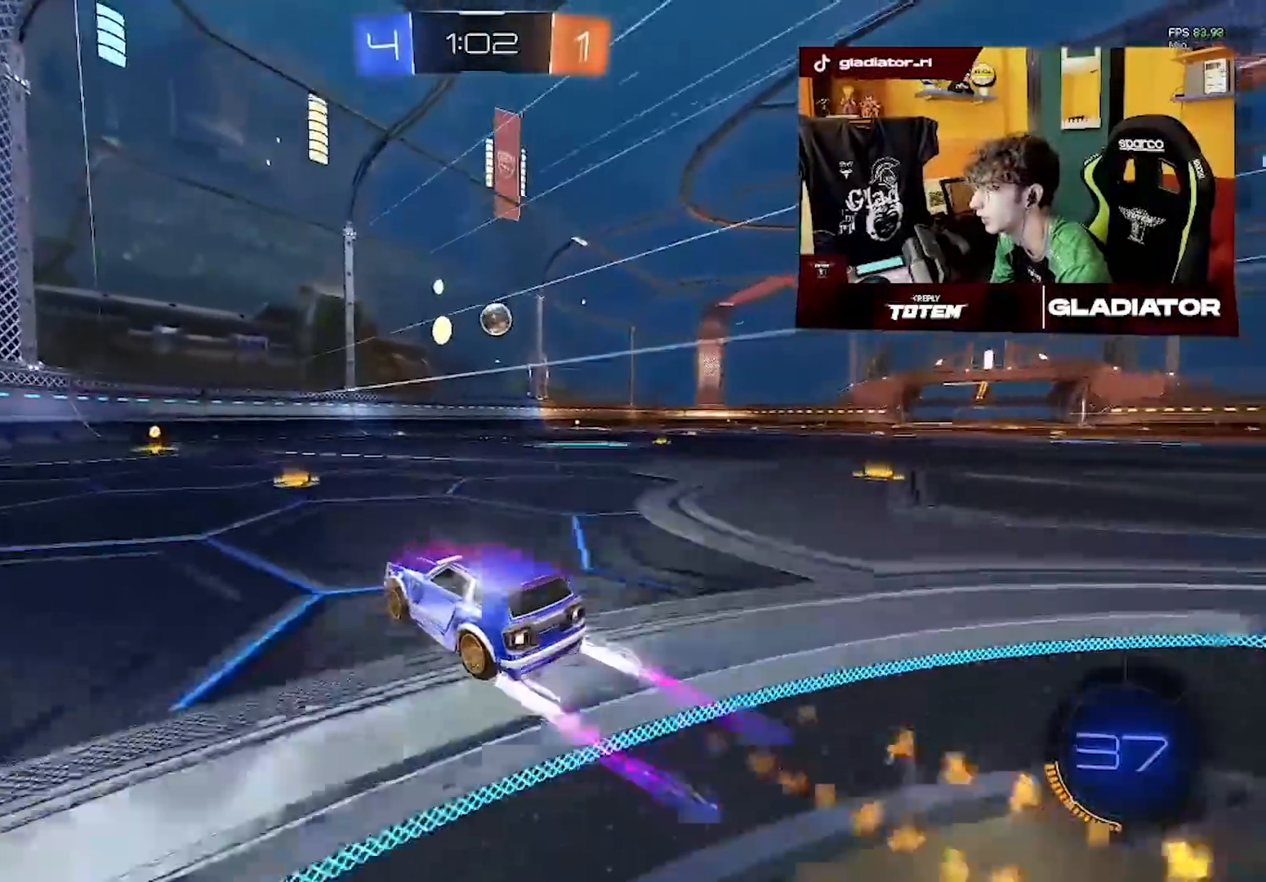
{"dt_ms": 500, "buttons": ["R2"], "left_stick": "right", "events": [[33, "R1", "up"], [33, "left_stick", "left"], [167, "left_stick", "center"], [500, "left_stick", "right"]]}
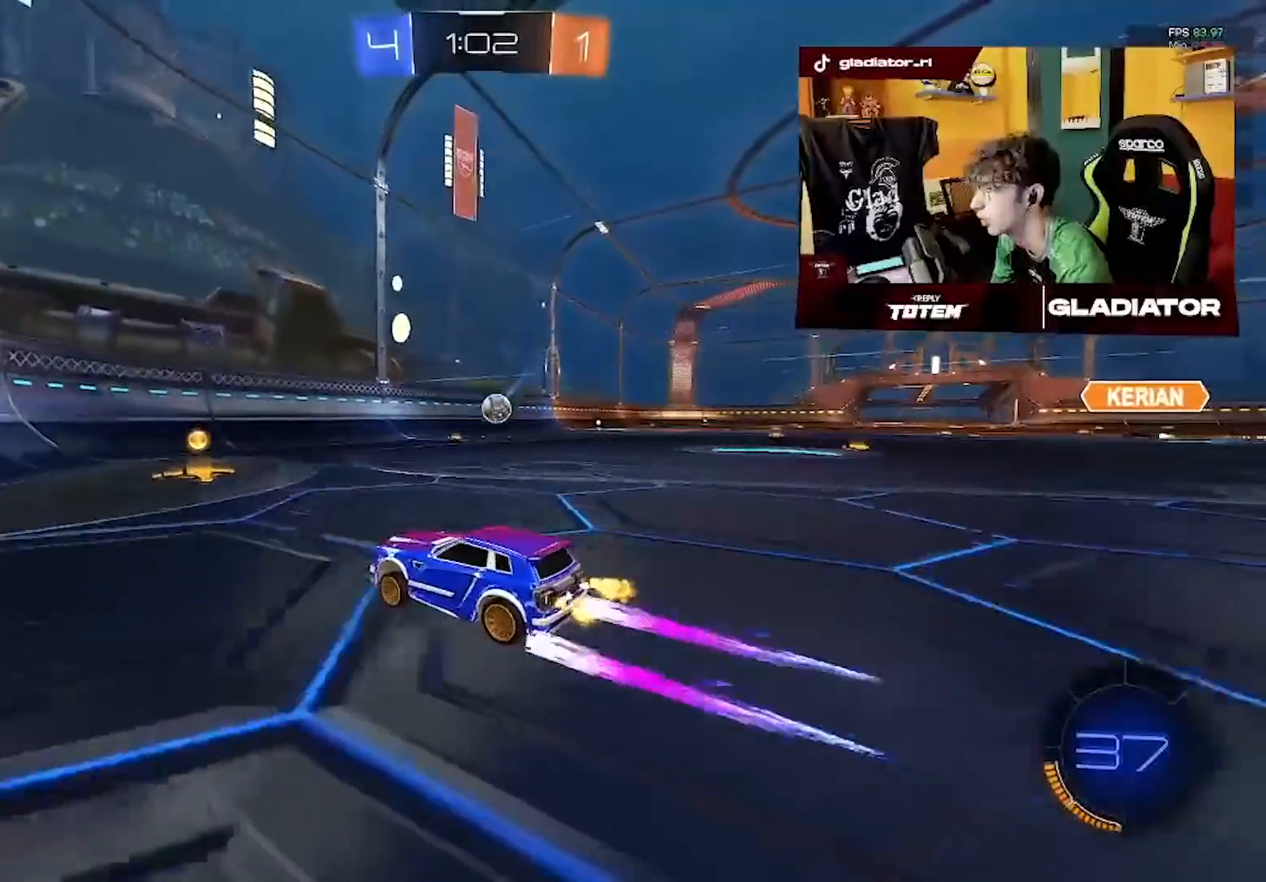
{"dt_ms": 500, "buttons": ["R2"], "left_stick": "up-right", "events": [[67, "left_stick", "up-right"]]}
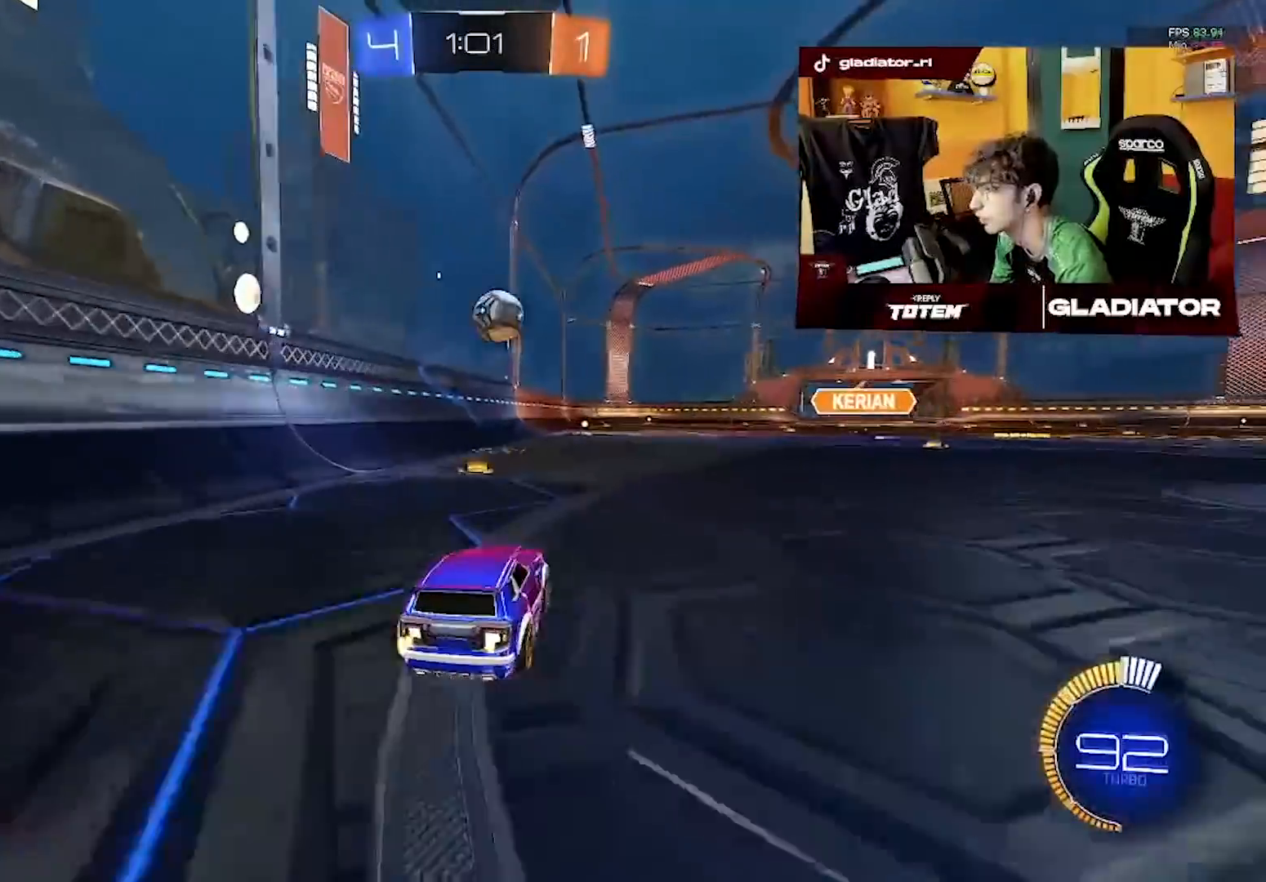
{"dt_ms": 500, "buttons": [], "left_stick": "center"}
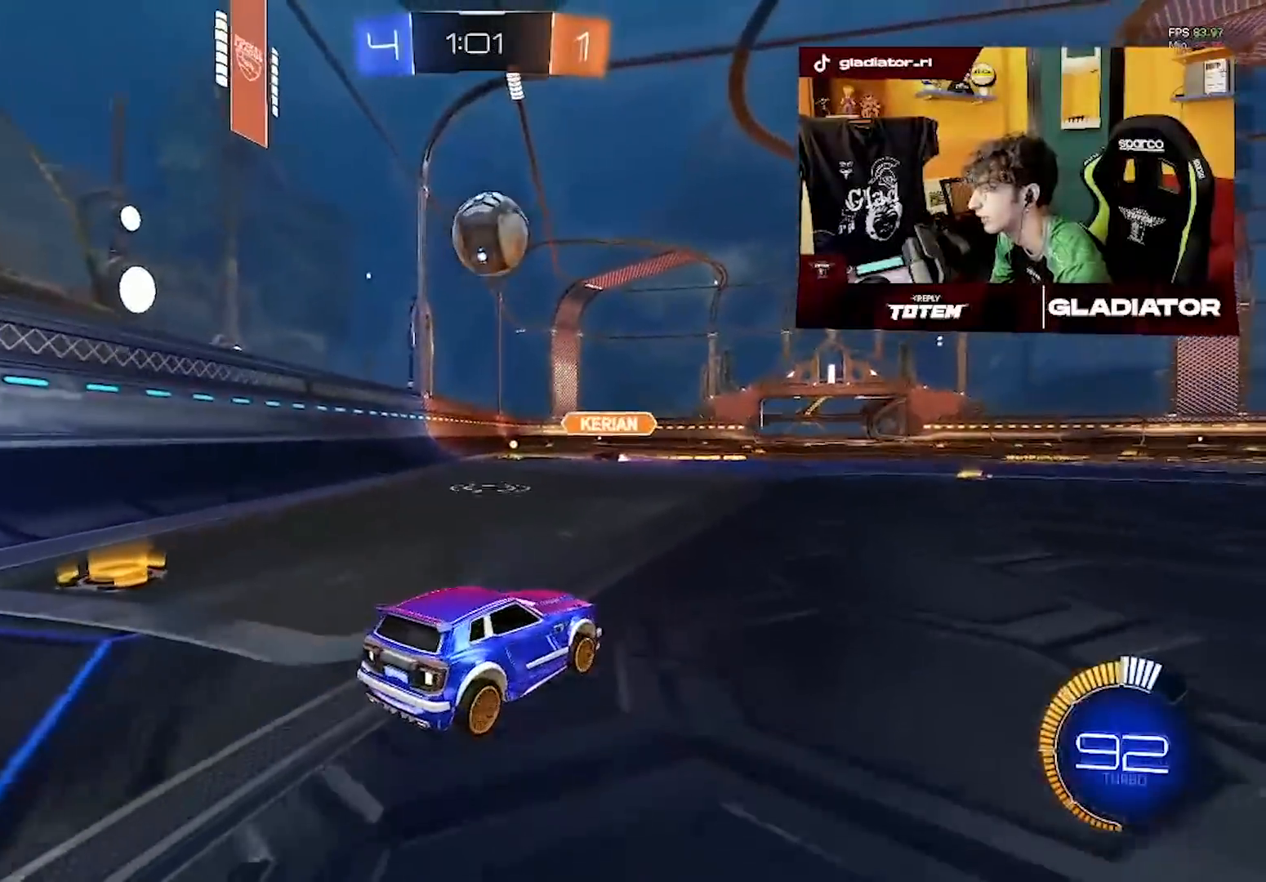
{"dt_ms": 500, "buttons": ["R2"], "left_stick": "center", "events": [[217, "left_stick", "right"], [333, "left_stick", "center"], [500, "R2", "down"]]}
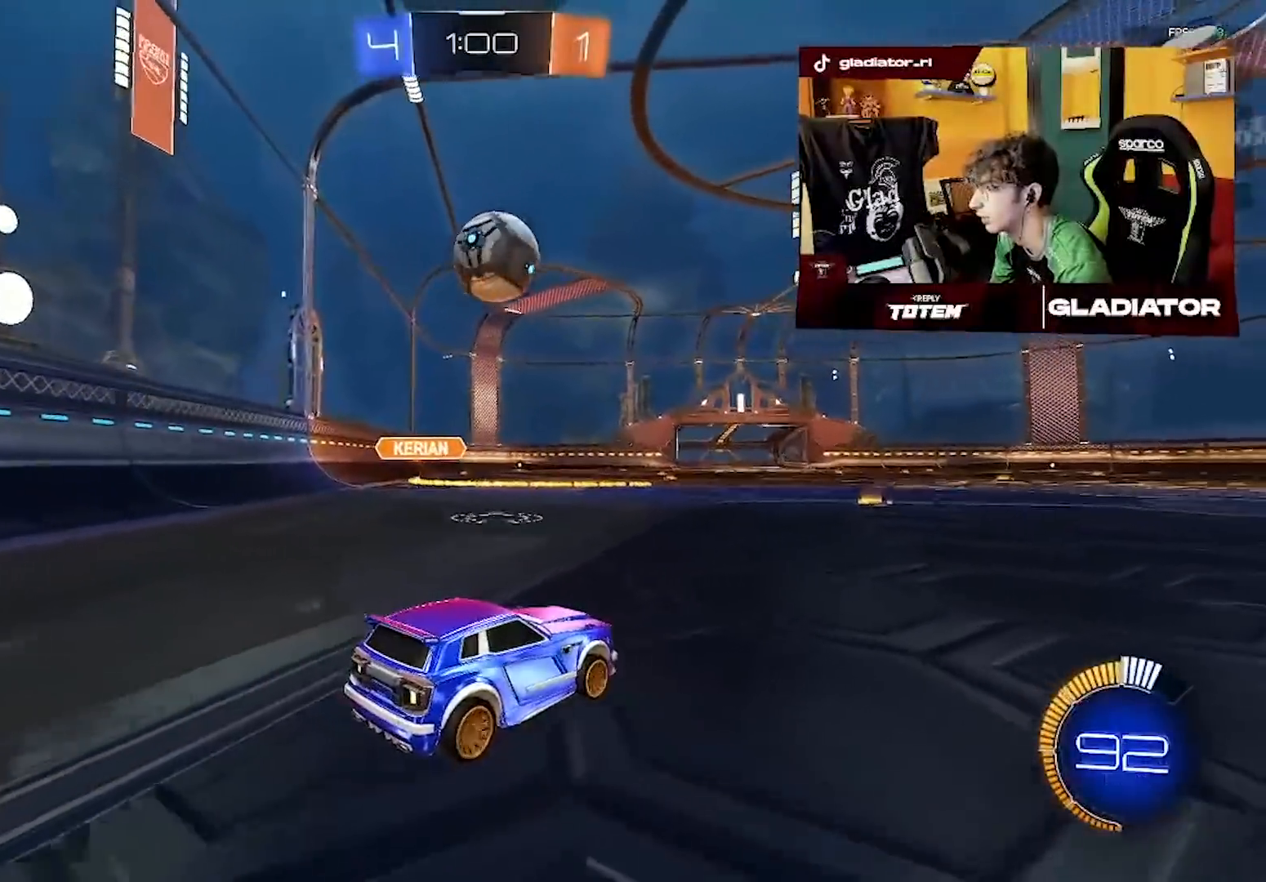
{"dt_ms": 500, "buttons": ["R1", "R2"], "left_stick": "center", "events": [[83, "left_stick", "down-left"], [200, "left_stick", "center"], [367, "R1", "down"], [367, "left_stick", "left"], [500, "left_stick", "center"]]}
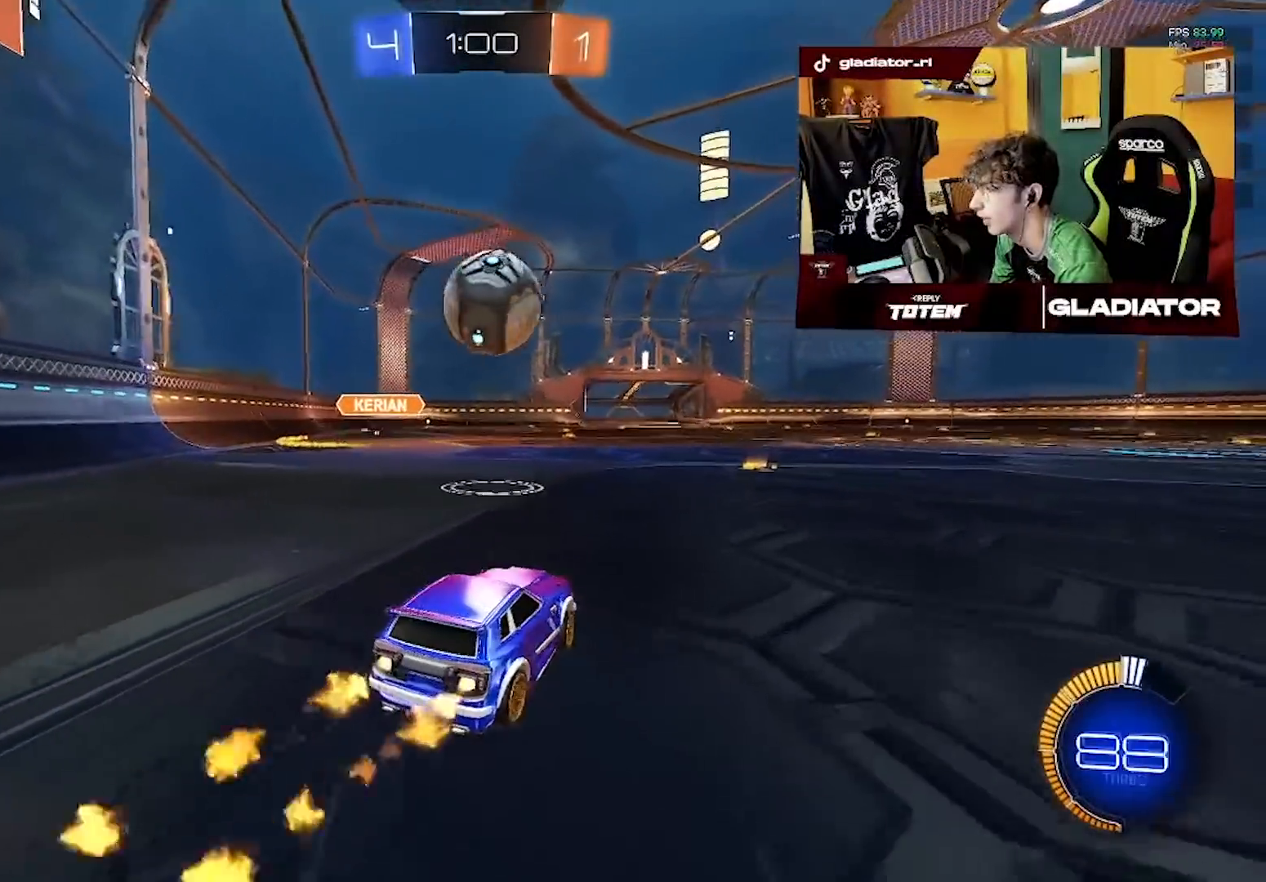
{"dt_ms": 500, "buttons": ["R1", "R2"], "left_stick": "down", "events": [[67, "R1", "up"], [400, "left_stick", "down"], [467, "R1", "down"]]}
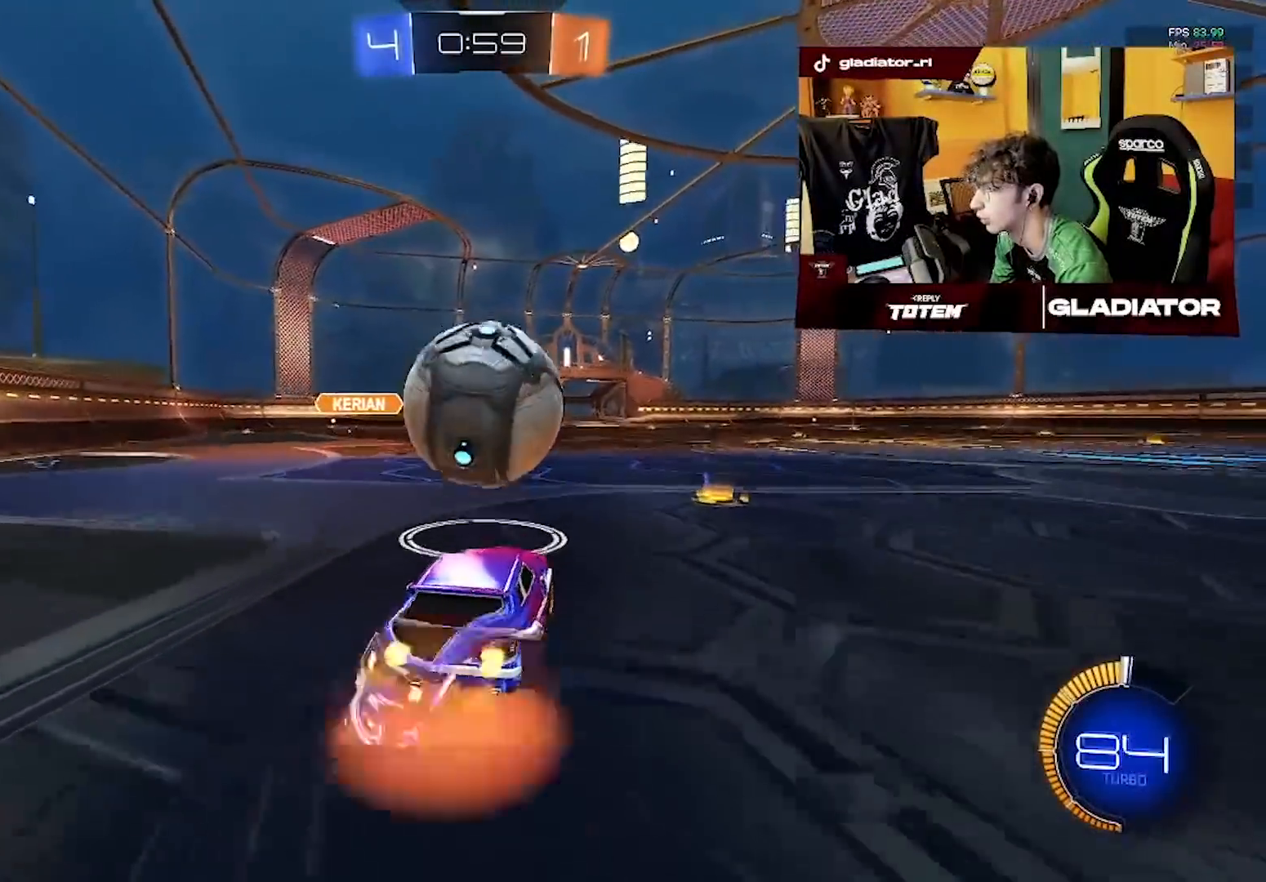
{"dt_ms": 500, "buttons": ["R1", "R2"], "left_stick": "right", "events": [[17, "CROSS", "down"], [67, "CROSS", "up"], [133, "left_stick", "center"], [183, "left_stick", "down"], [233, "left_stick", "center"], [300, "left_stick", "down-right"], [383, "left_stick", "up-right"], [467, "left_stick", "right"]]}
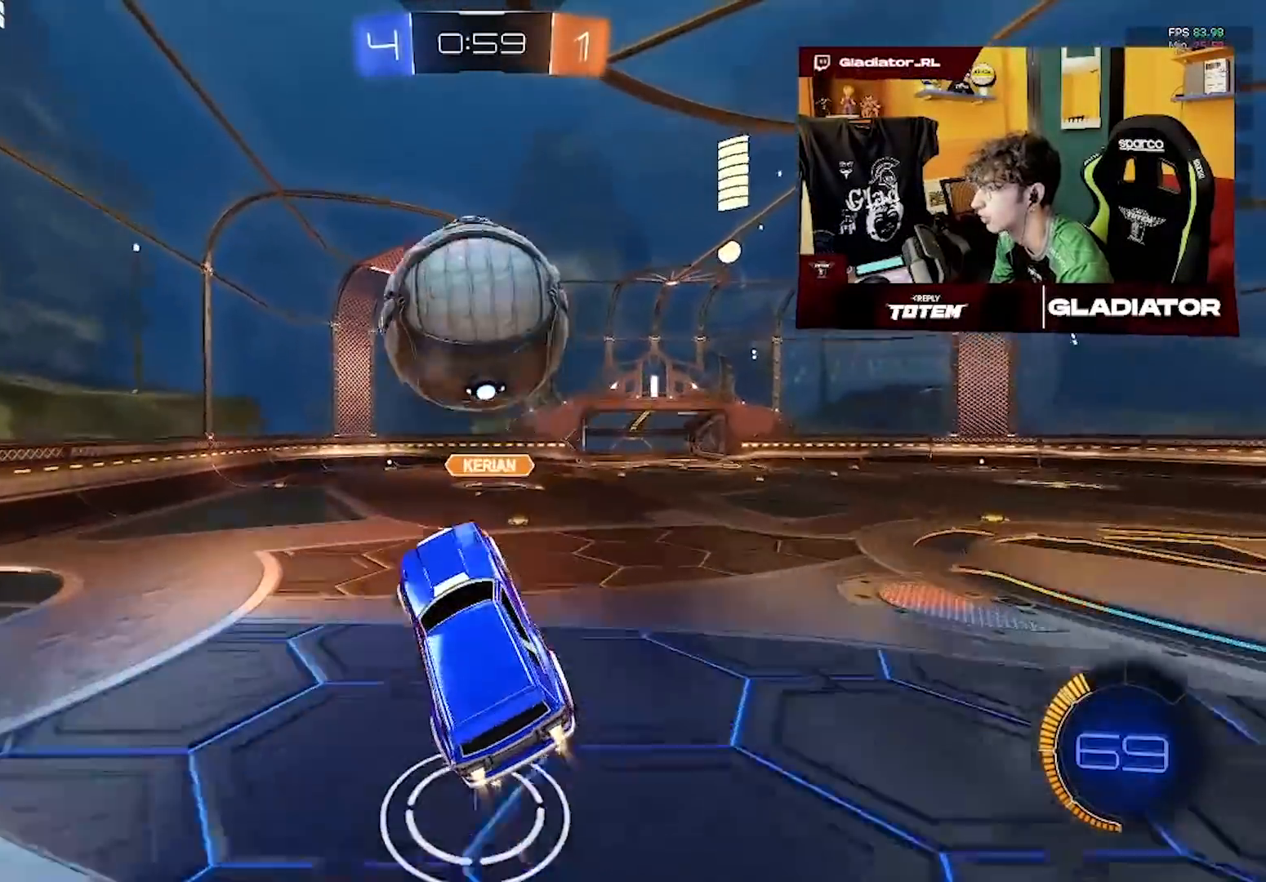
{"dt_ms": 500, "buttons": ["R2"], "left_stick": "up-right", "events": [[100, "R1", "up"], [167, "R1", "down"], [183, "left_stick", "center"], [200, "R2", "up"], [267, "left_stick", "up-left"], [333, "R2", "down"], [400, "left_stick", "center"], [417, "R1", "up"], [500, "left_stick", "up-right"]]}
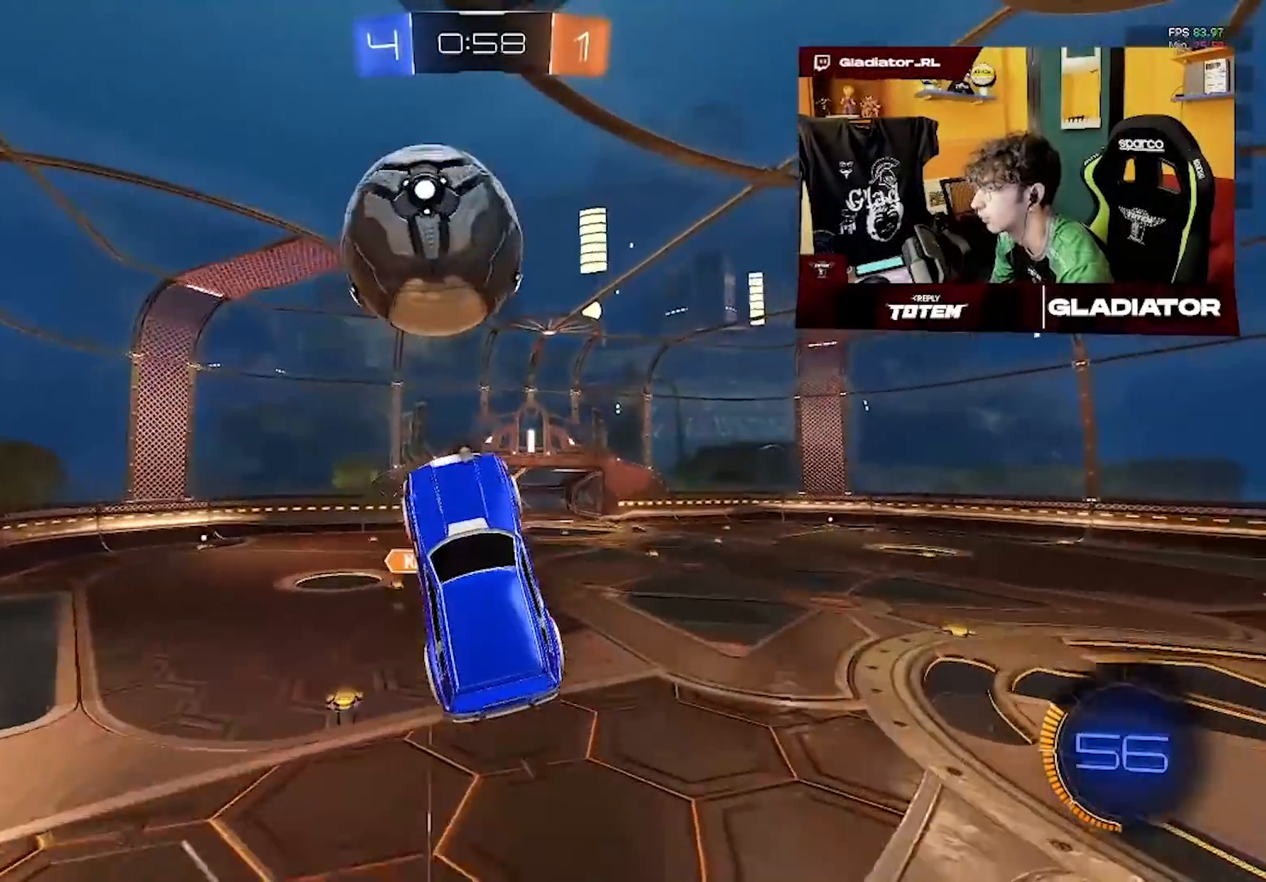
{"dt_ms": 500, "buttons": ["R2"], "left_stick": "center", "events": [[117, "left_stick", "center"], [317, "left_stick", "up-right"], [400, "R1", "down"], [433, "left_stick", "center"], [483, "R1", "up"]]}
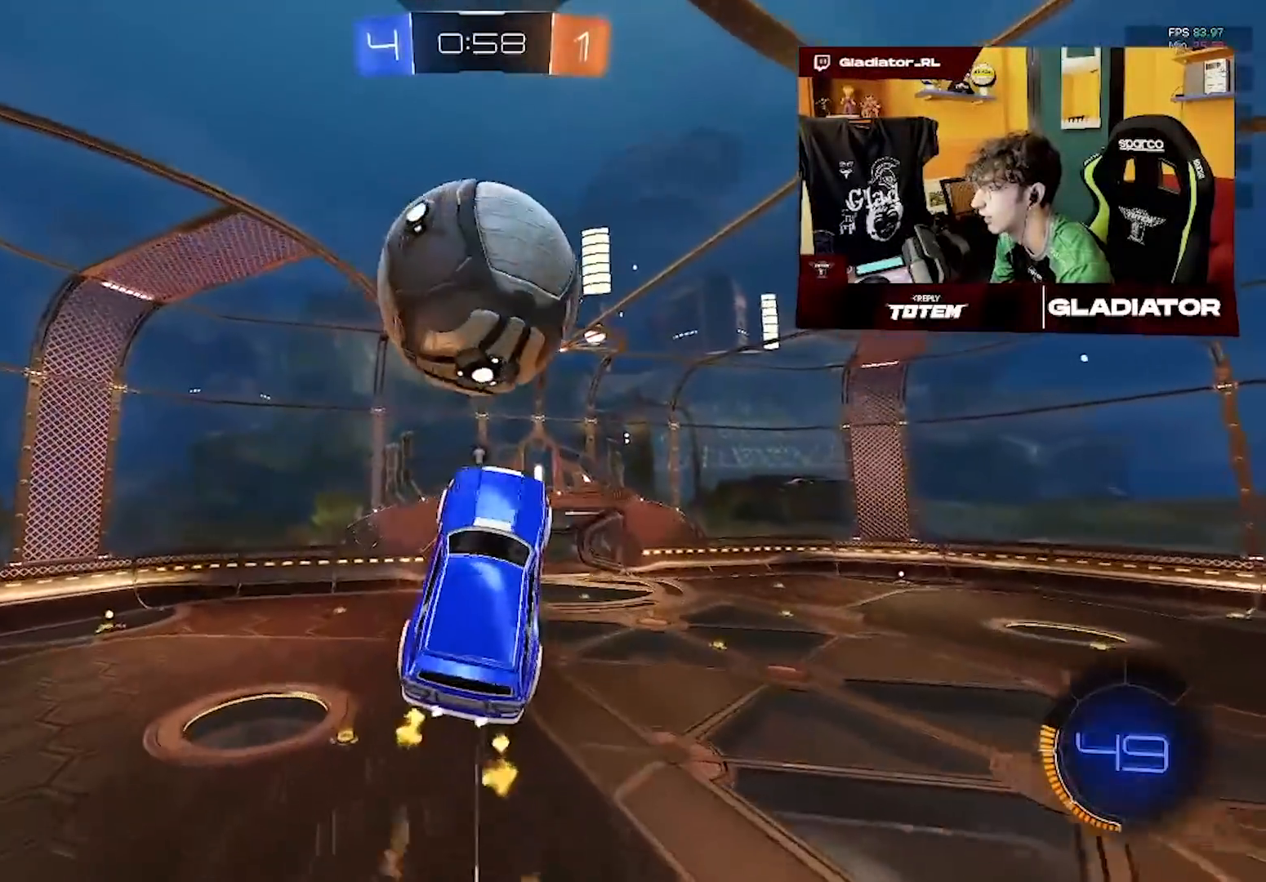
{"dt_ms": 500, "buttons": ["R2"], "left_stick": "center", "events": [[67, "left_stick", "right"], [167, "left_stick", "center"], [317, "left_stick", "left"], [433, "left_stick", "center"], [450, "R1", "down"], [500, "R1", "up"]]}
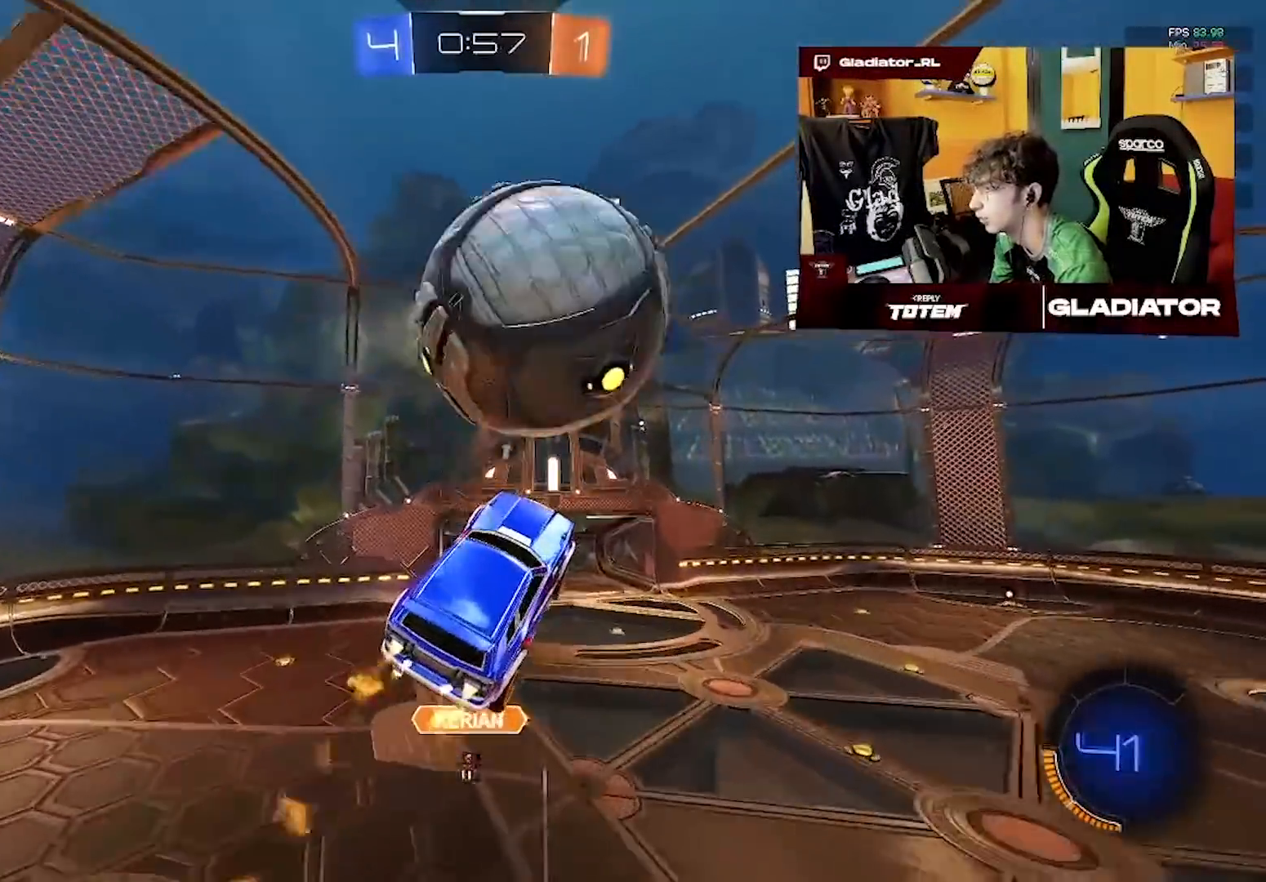
{"dt_ms": 500, "buttons": [], "left_stick": "center"}
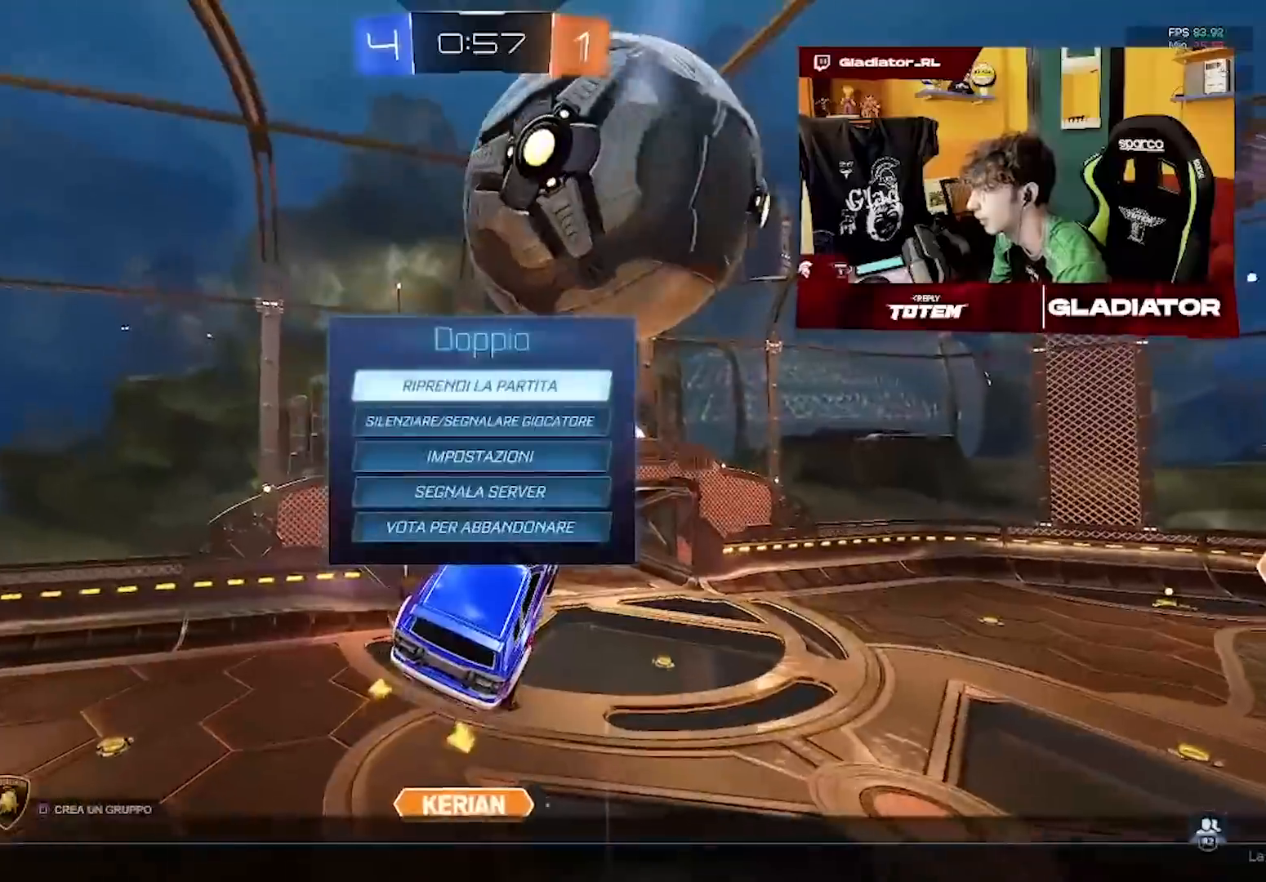
{"dt_ms": 500, "buttons": ["L1", "R1"], "left_stick": "right", "events": [[233, "left_stick", "down-right"], [300, "L1", "down"], [433, "left_stick", "right"], [483, "R1", "down"]]}
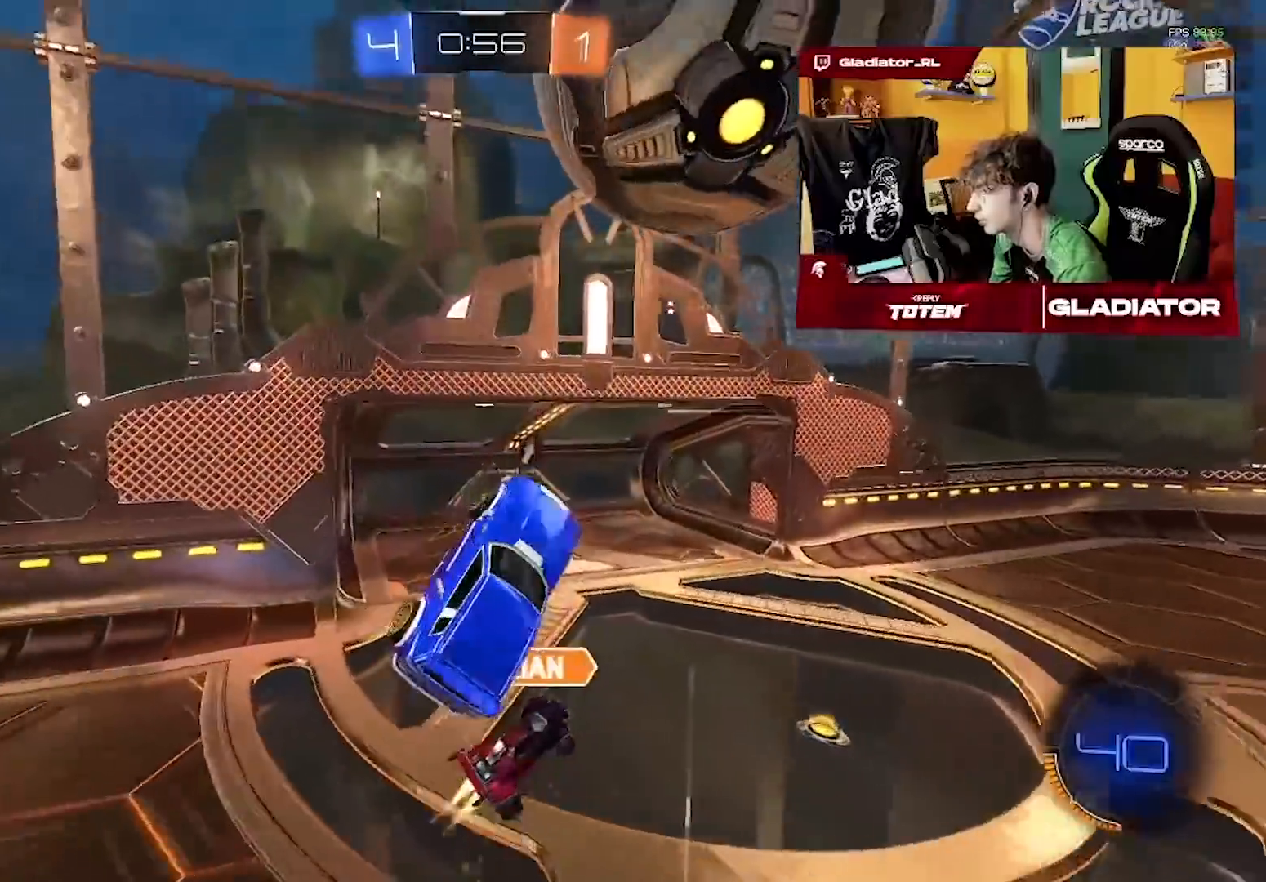
{"dt_ms": 500, "buttons": ["L1"], "left_stick": "right", "events": [[283, "R1", "up"]]}
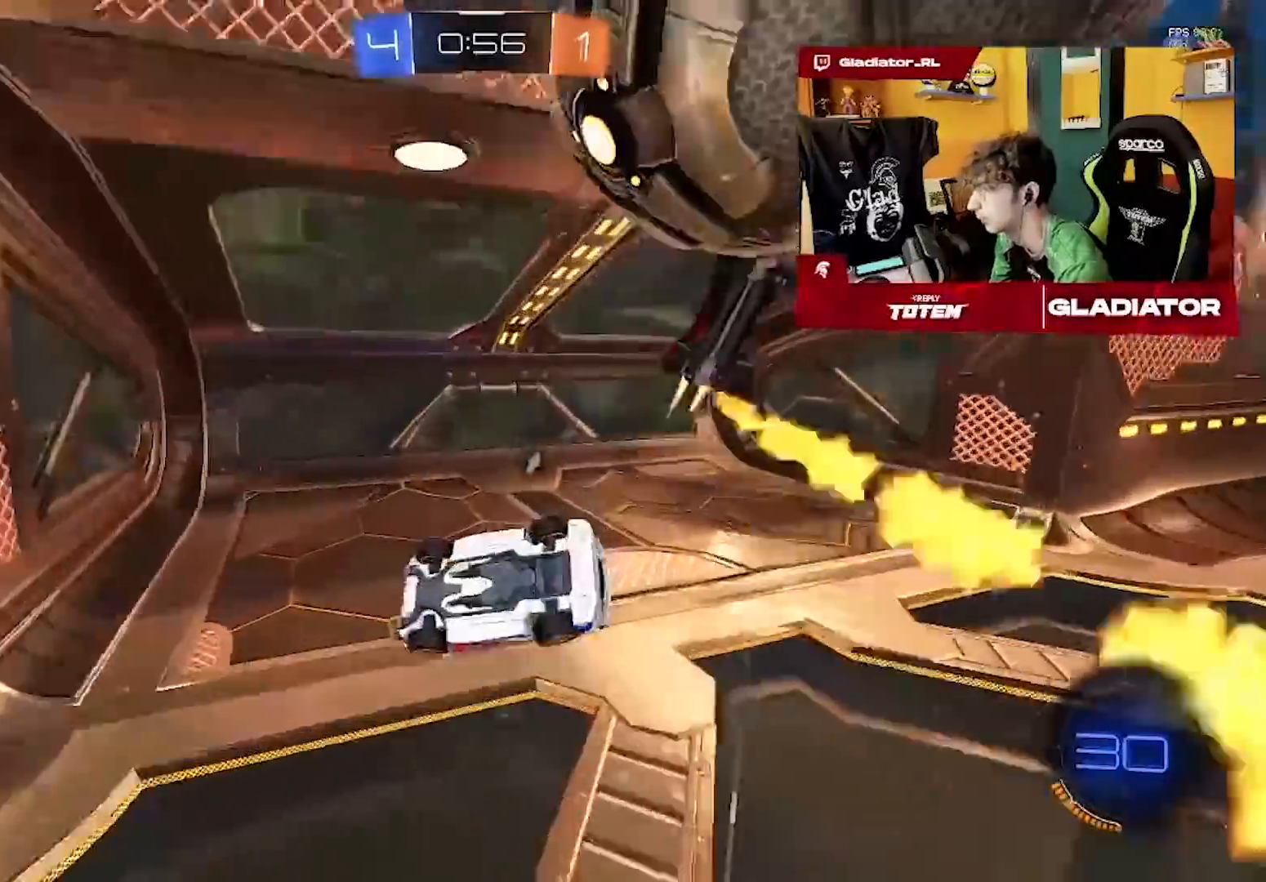
{"dt_ms": 500, "buttons": [], "left_stick": "center"}
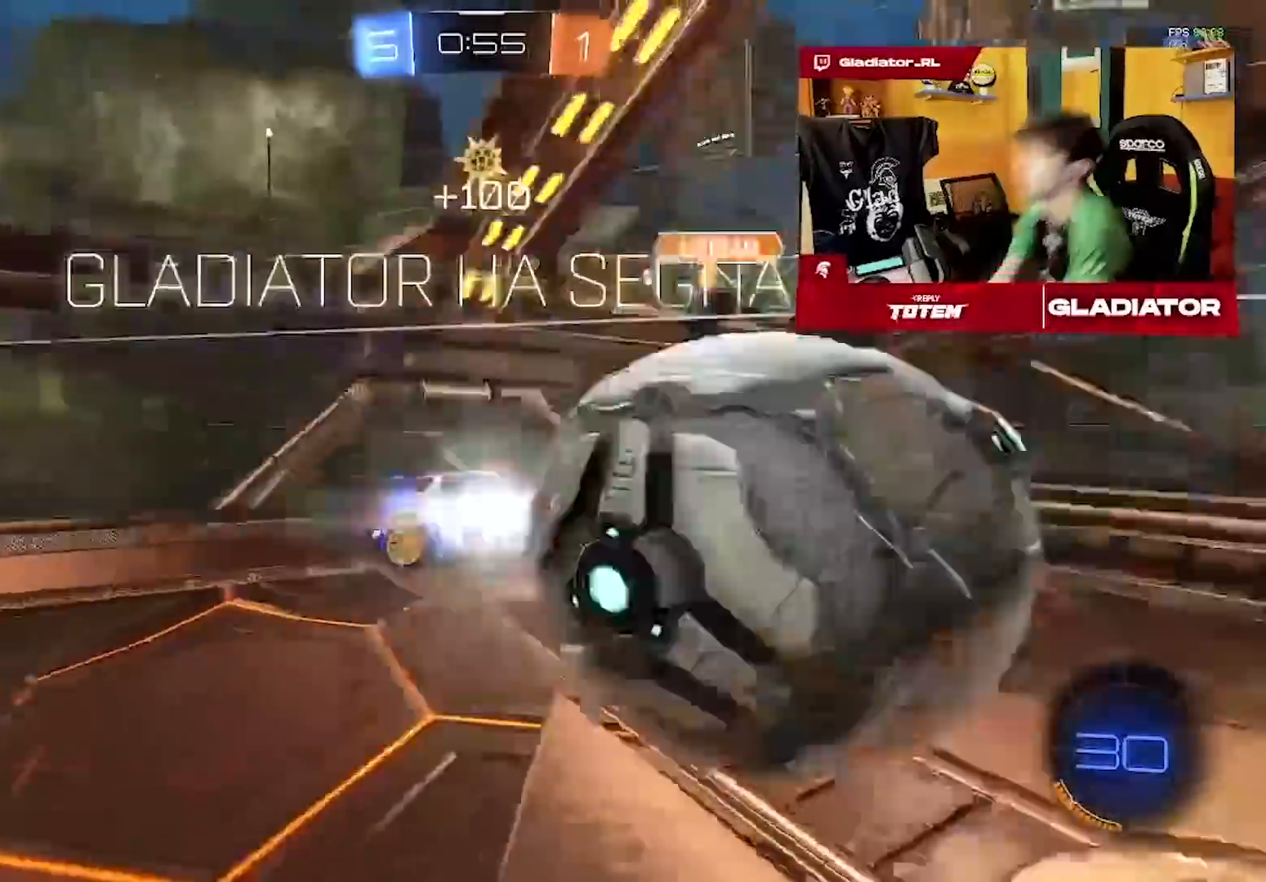
{"dt_ms": 500, "buttons": [], "left_stick": "center", "events": []}
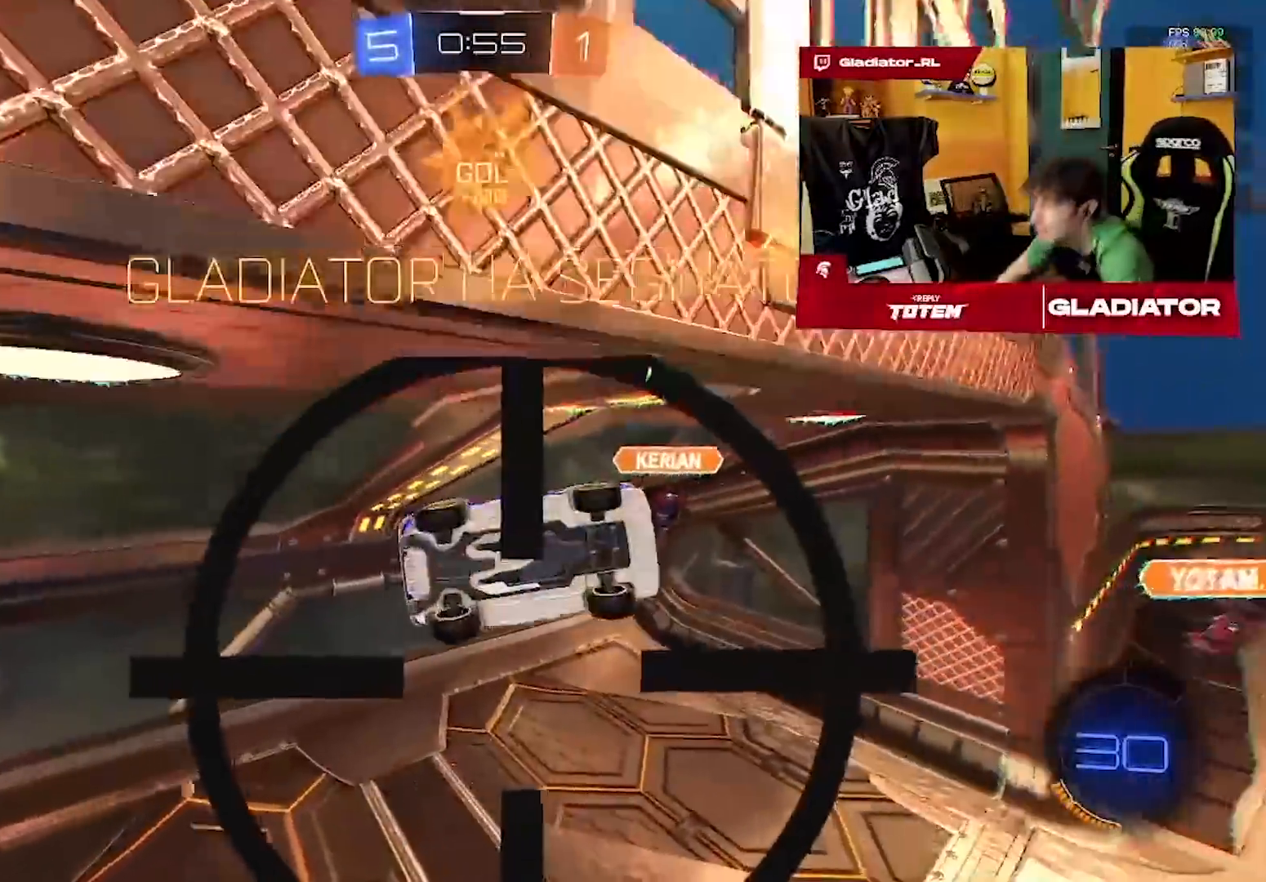
{"dt_ms": 500, "buttons": ["L1"], "left_stick": "down-left", "events": [[150, "left_stick", "up-left"], [183, "L1", "down"], [450, "left_stick", "down-left"]]}
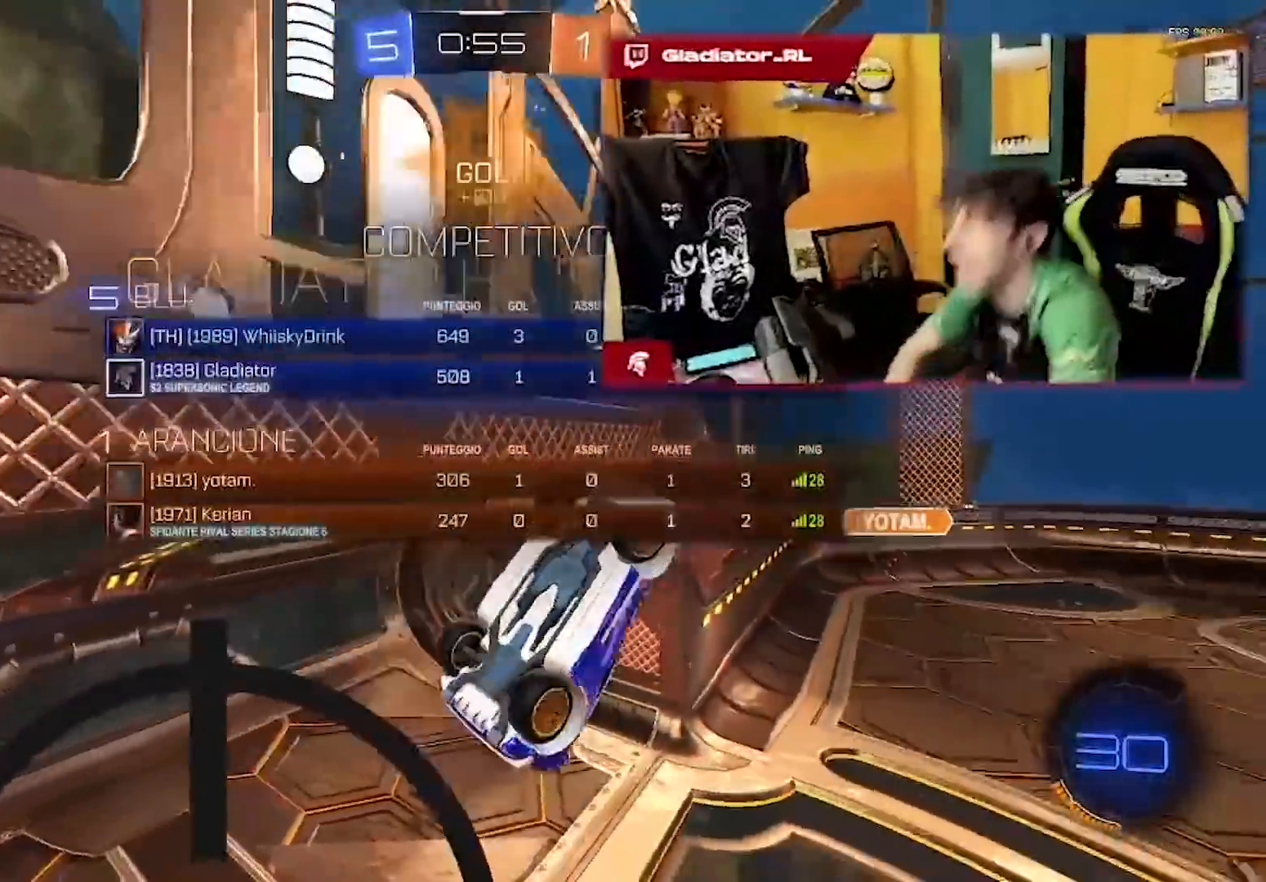
{"dt_ms": 500, "buttons": ["R1"], "left_stick": "center", "events": [[150, "R1", "down"], [167, "left_stick", "up-left"], [433, "L1", "up"], [500, "left_stick", "center"]]}
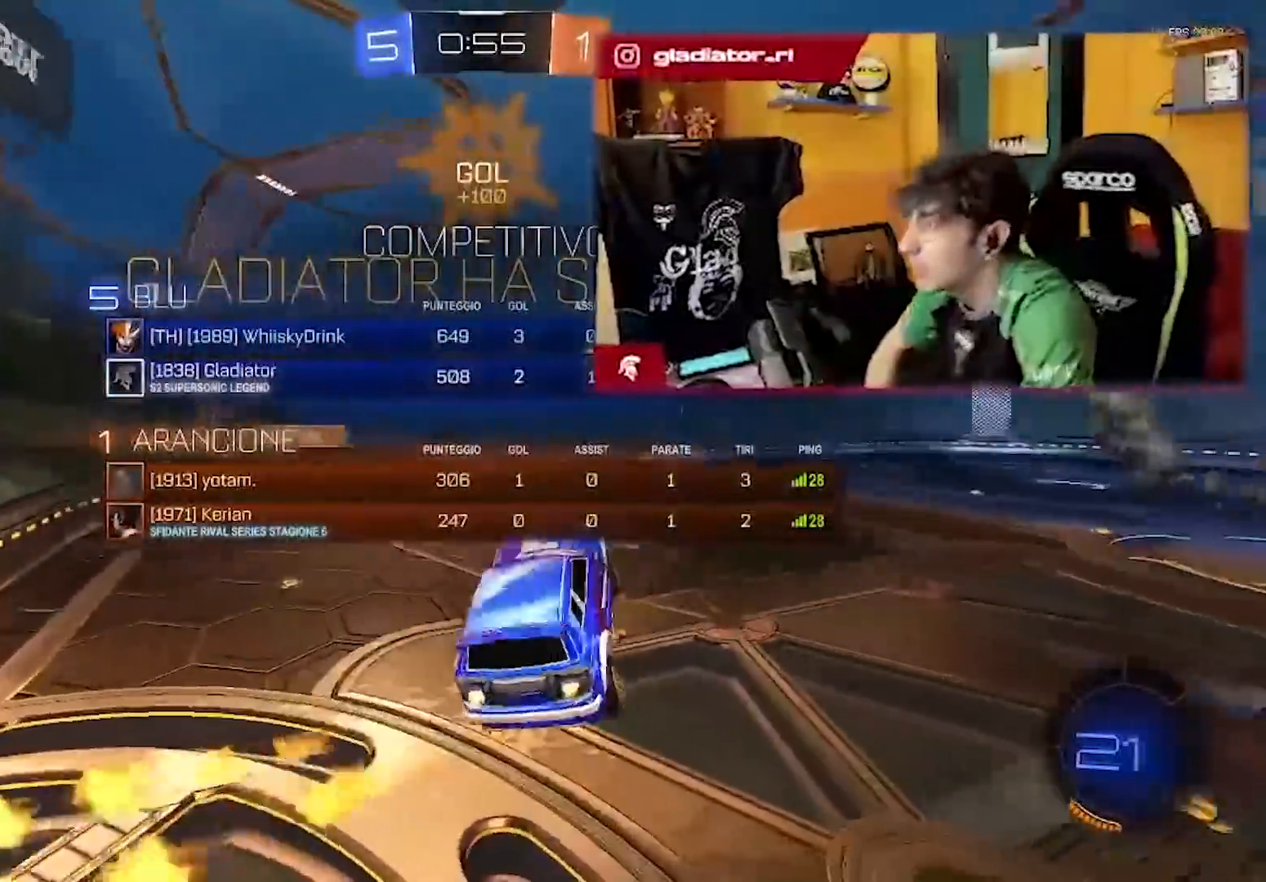
{"dt_ms": 500, "buttons": ["R1"], "left_stick": "center", "events": [[200, "left_stick", "right"], [217, "L1", "down"], [350, "left_stick", "center"], [367, "L1", "up"]]}
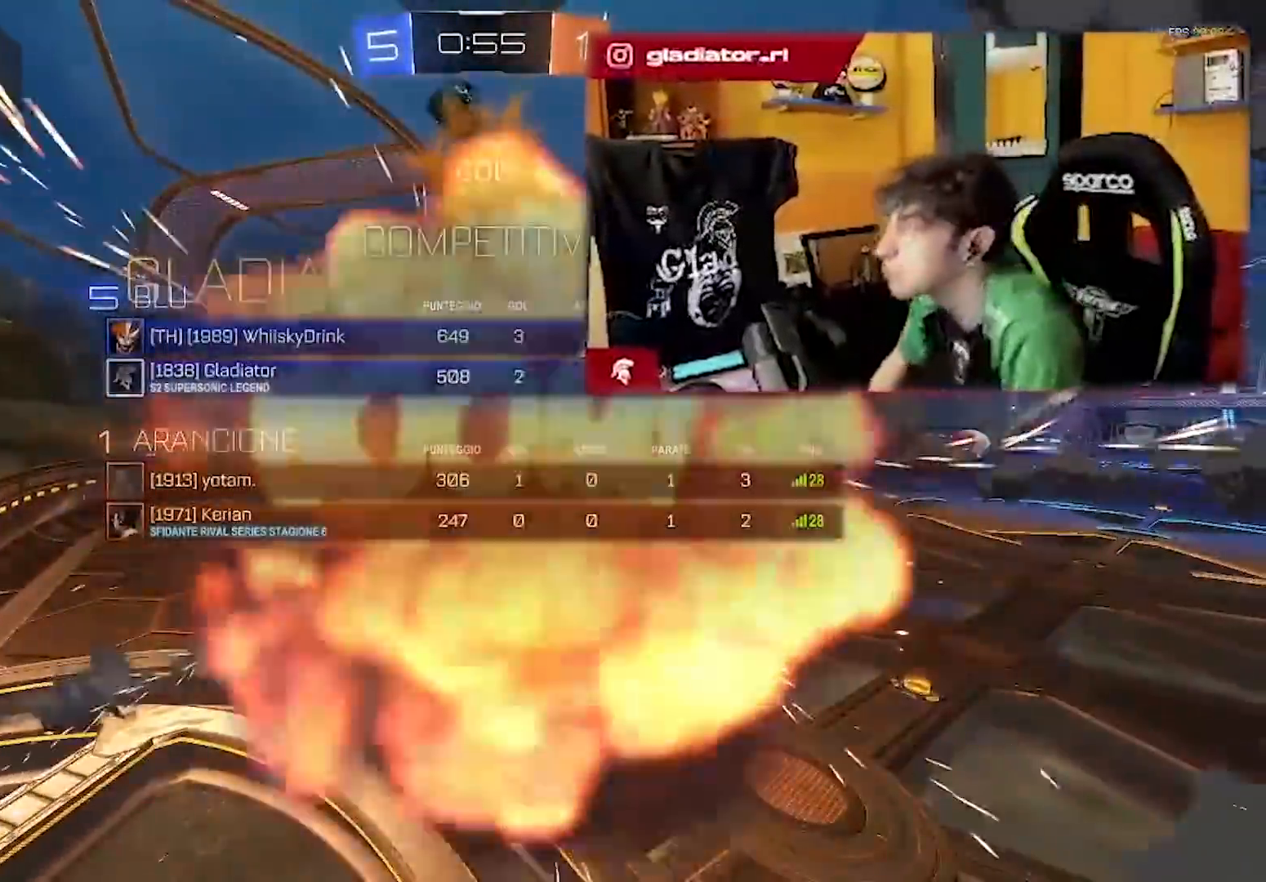
{"dt_ms": 500, "buttons": ["L1"], "left_stick": "center", "events": [[17, "R1", "up"], [133, "L1", "down"], [250, "L1", "up"], [400, "L1", "down"]]}
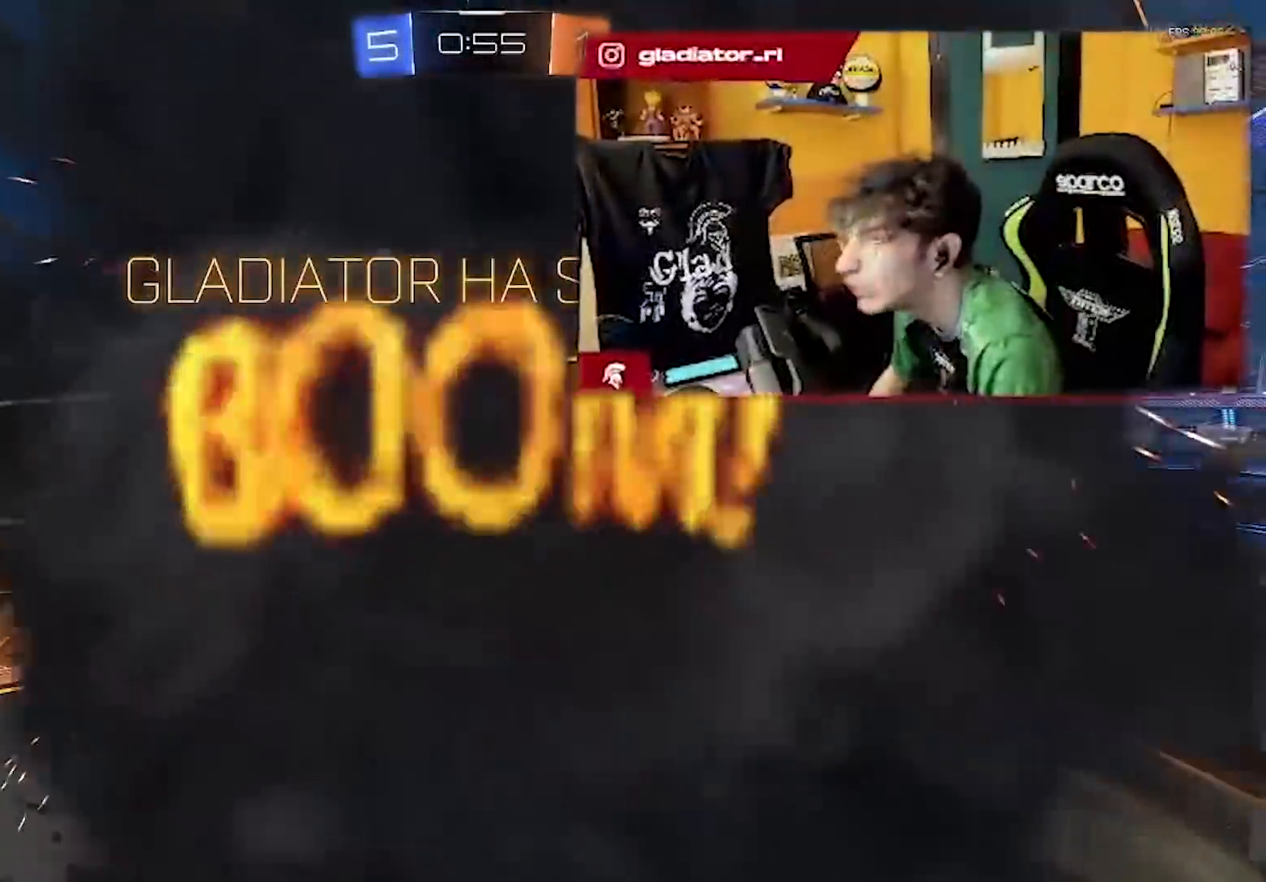
{"dt_ms": 1000, "buttons": [], "left_stick": "center"}